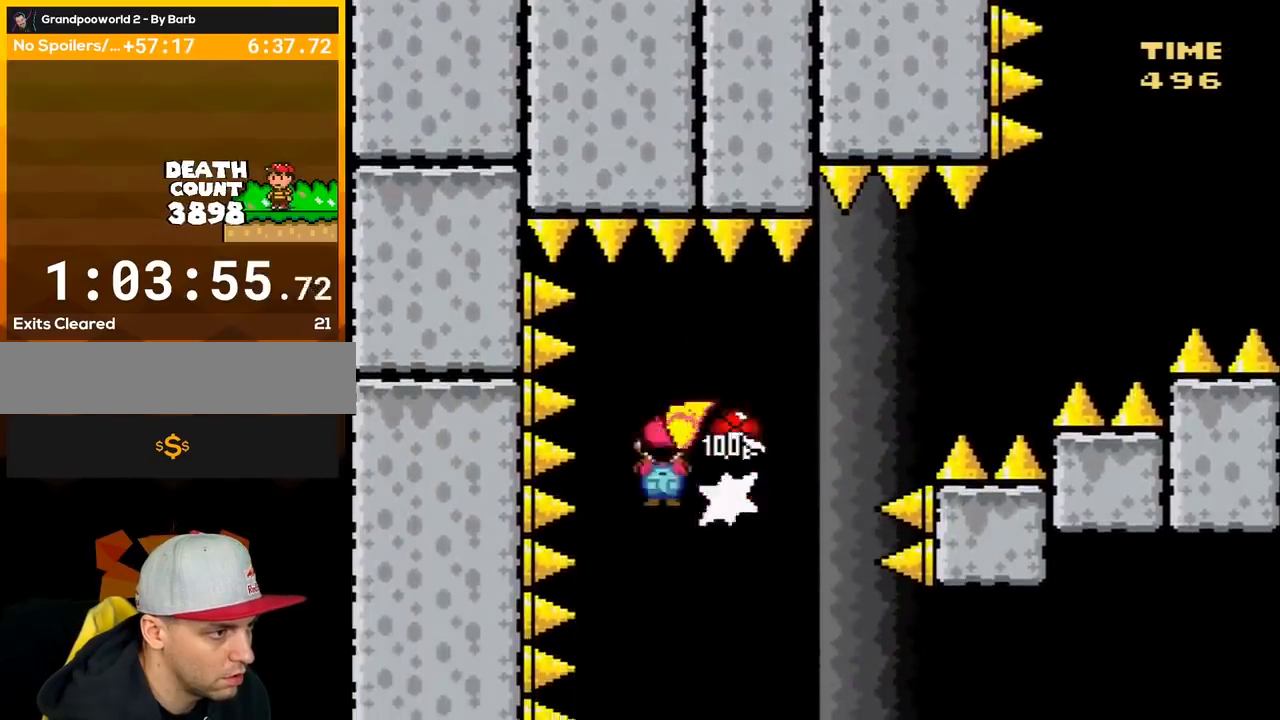
Gameplay with a controller (Nintendo layout); each line is a JSON object with the inputs held at the frame after it. "events" lists button and stick changes between this image and that frame as [ms after this image, input, new state], when the widget could be followed in between. Not read: L3 R3.
{"buttons": ["B", "Y"], "events": [[133, "DPAD_RIGHT", "up"], [283, "DPAD_RIGHT", "down"], [417, "DPAD_RIGHT", "up"]]}
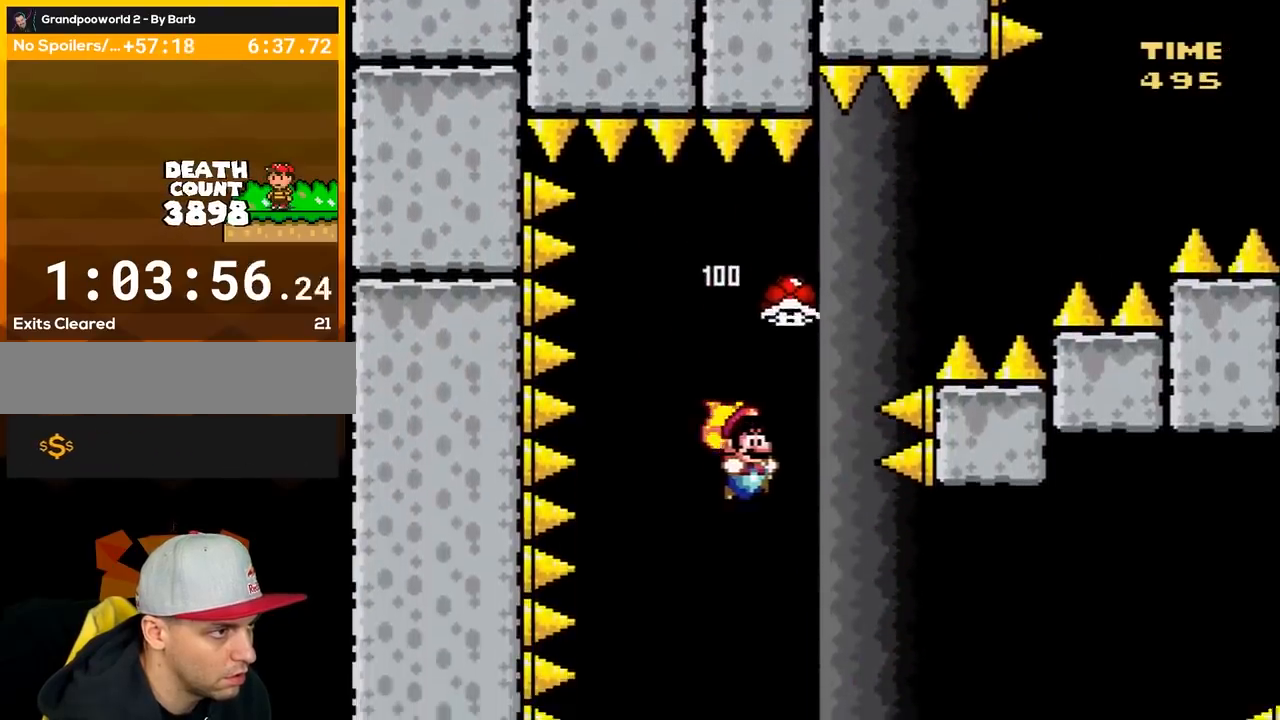
{"buttons": ["B", "Y", "DPAD_RIGHT"], "events": [[33, "DPAD_RIGHT", "down"], [100, "DPAD_RIGHT", "up"], [133, "DPAD_LEFT", "down"], [317, "DPAD_LEFT", "up"], [417, "DPAD_RIGHT", "down"]]}
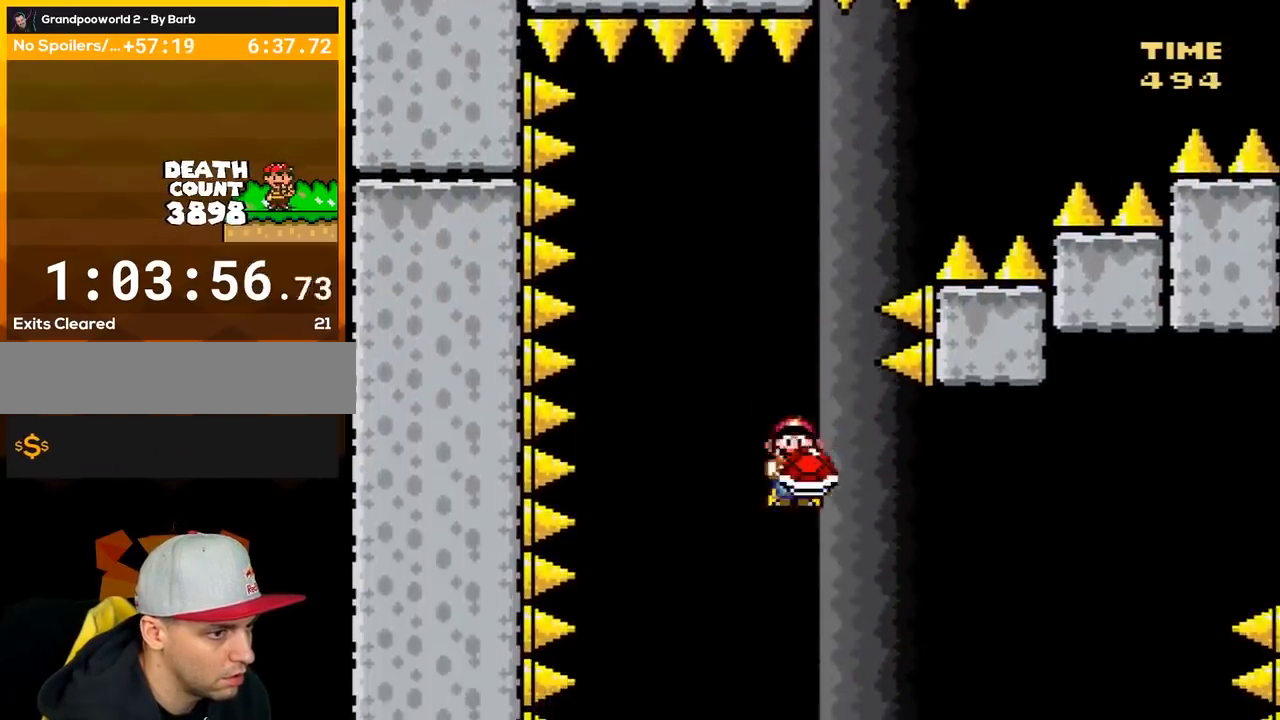
{"buttons": ["B", "Y"], "events": [[283, "DPAD_RIGHT", "up"]]}
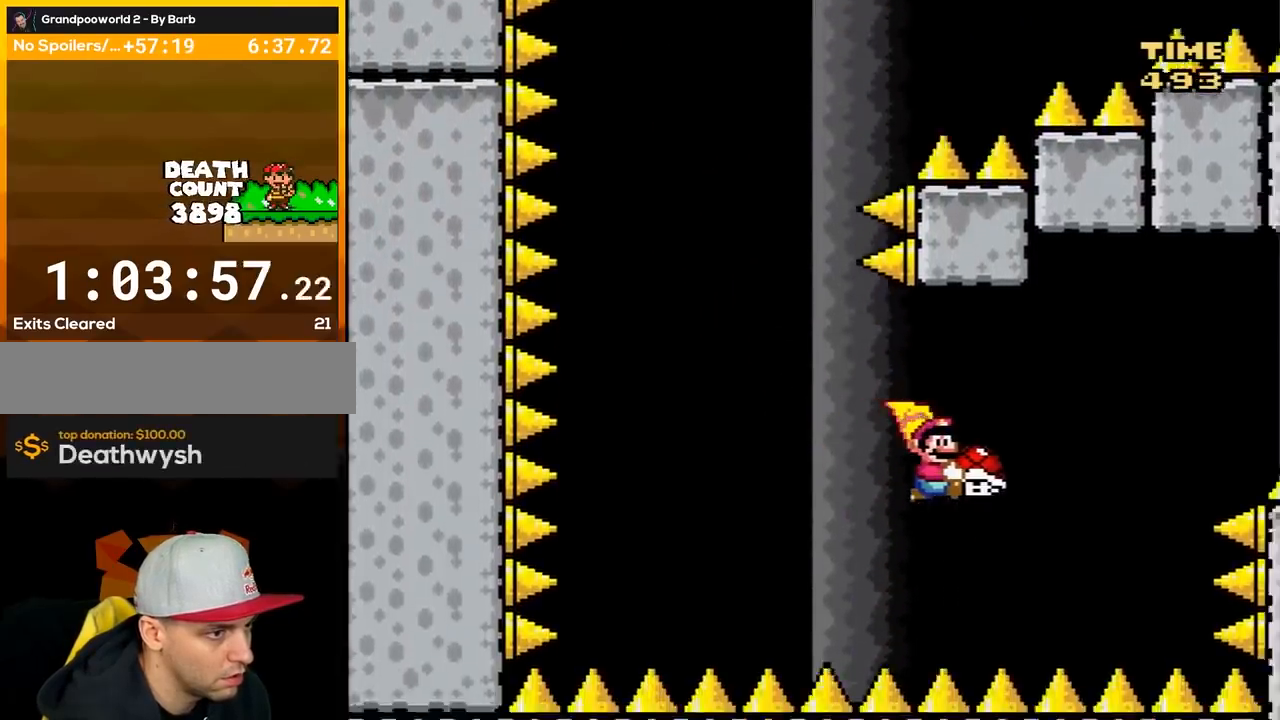
{"buttons": ["B"], "events": [[250, "Y", "up"], [383, "DPAD_LEFT", "down"], [500, "DPAD_LEFT", "up"]]}
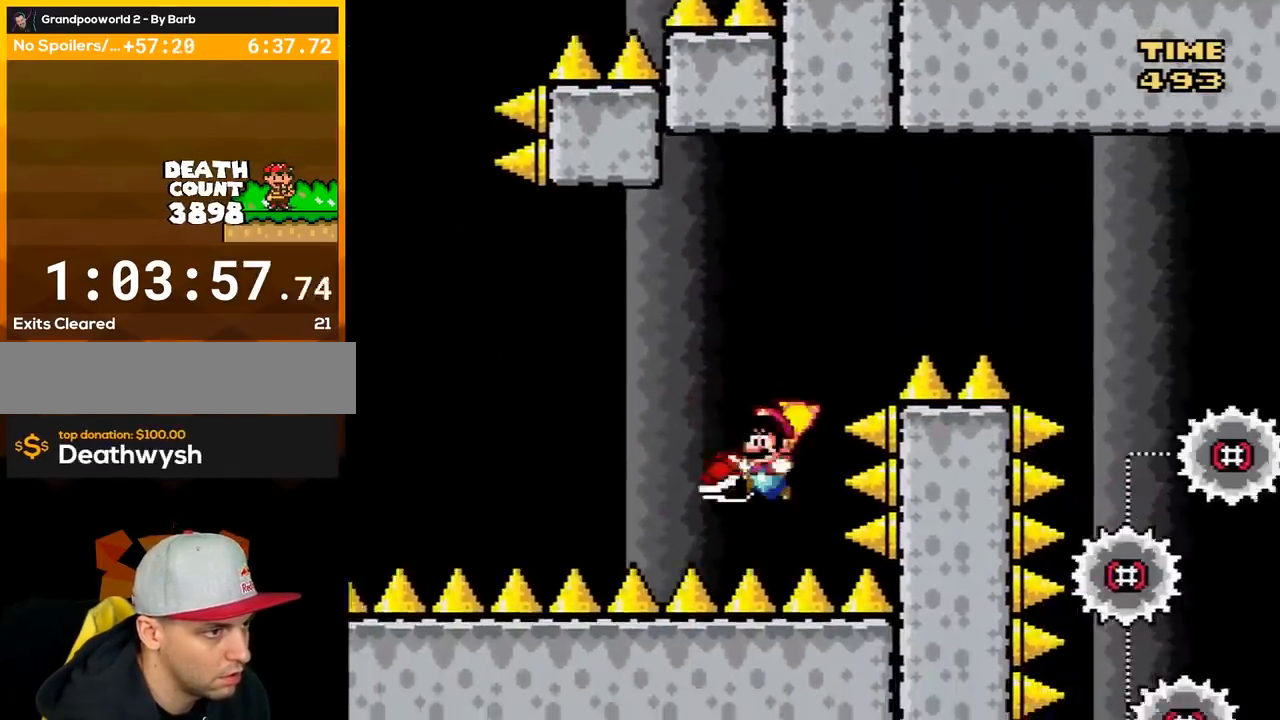
{"buttons": [], "events": [[33, "DPAD_RIGHT", "down"], [150, "Y", "down"], [217, "DPAD_RIGHT", "up"], [250, "DPAD_LEFT", "down"], [417, "DPAD_LEFT", "up"], [433, "B", "up"], [500, "Y", "up"]]}
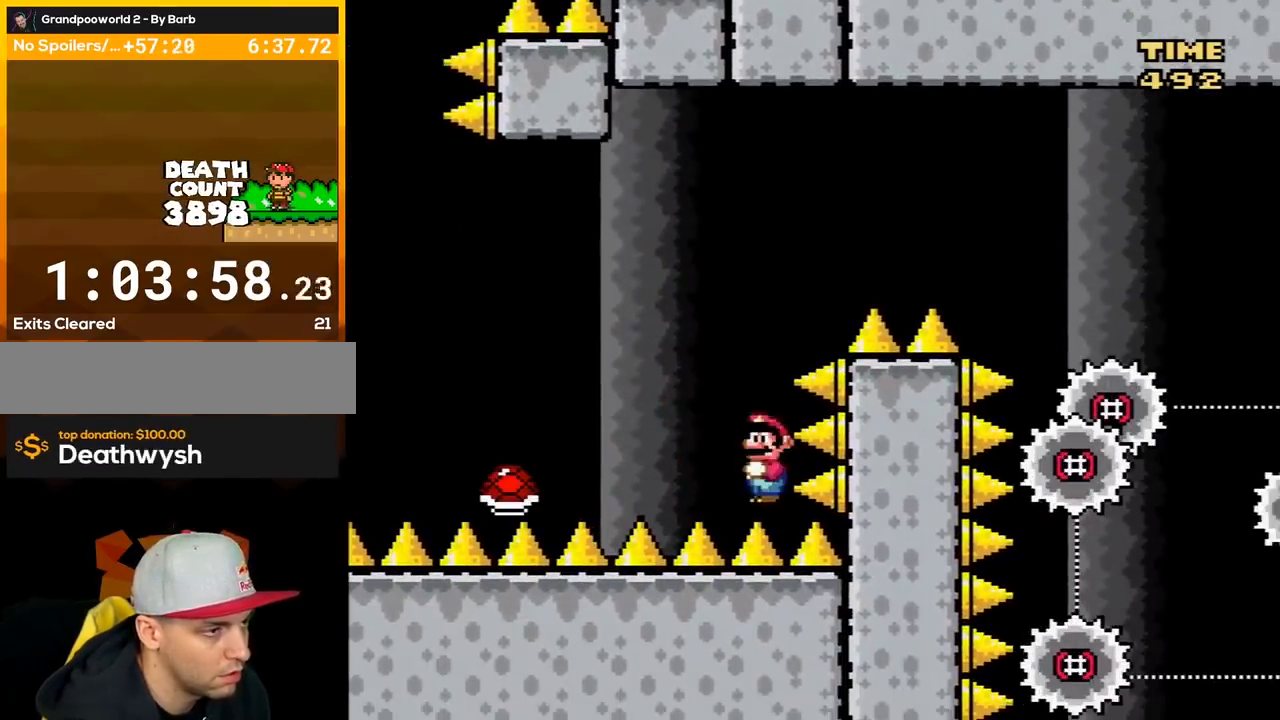
{"buttons": ["Y"], "events": [[183, "A", "down"], [350, "A", "up"], [433, "Y", "down"]]}
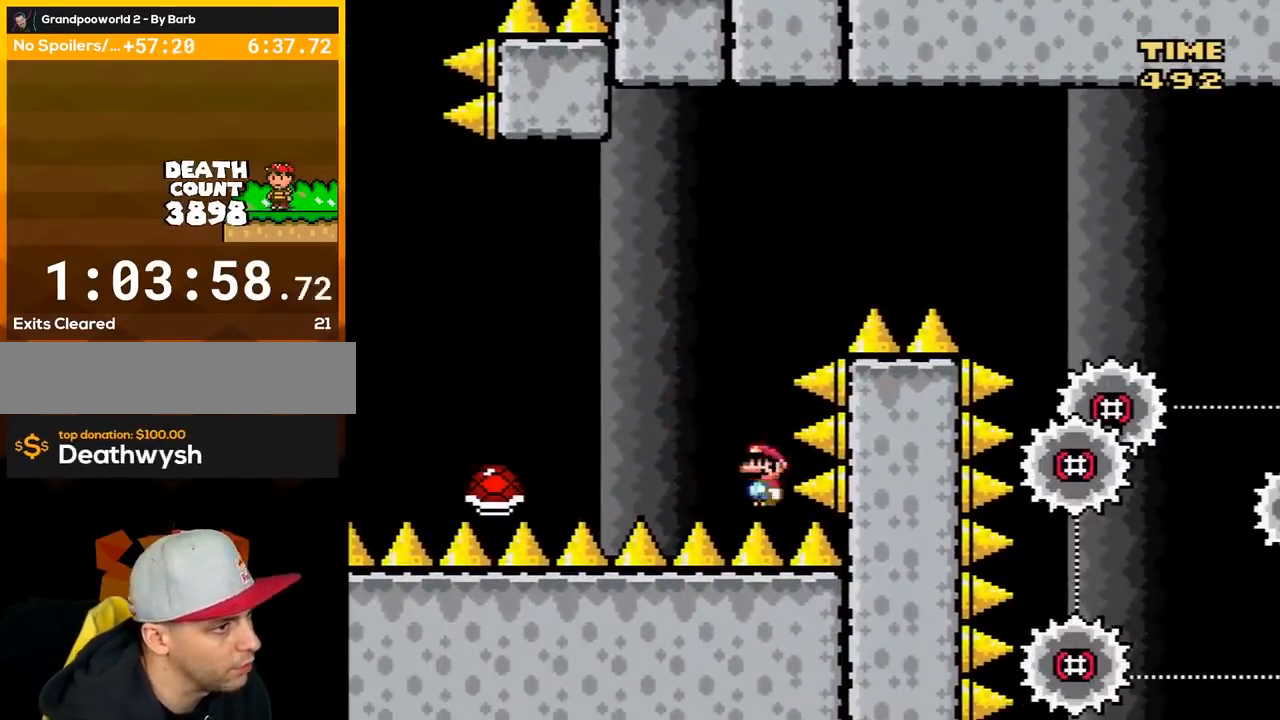
{"buttons": [], "events": [[33, "B", "down"], [33, "Y", "up"], [150, "B", "up"], [150, "Y", "down"], [283, "DPAD_LEFT", "down"], [400, "DPAD_LEFT", "up"], [500, "Y", "up"]]}
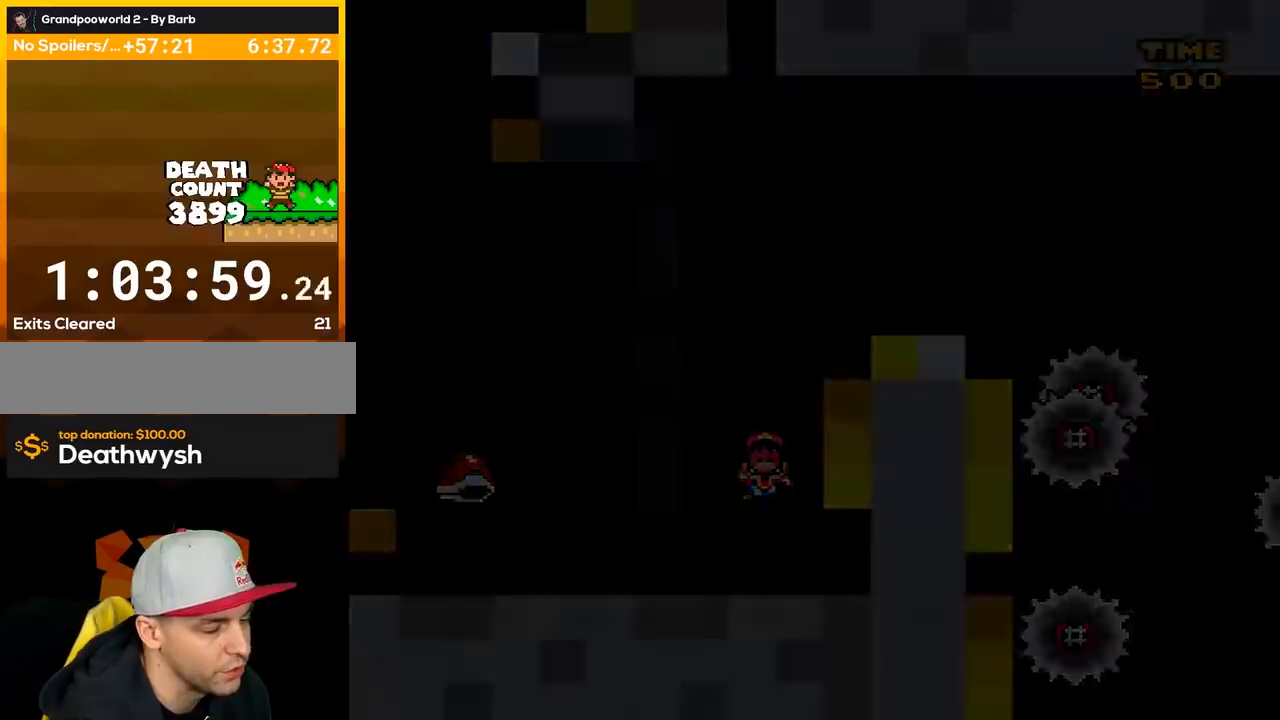
{"buttons": [], "events": []}
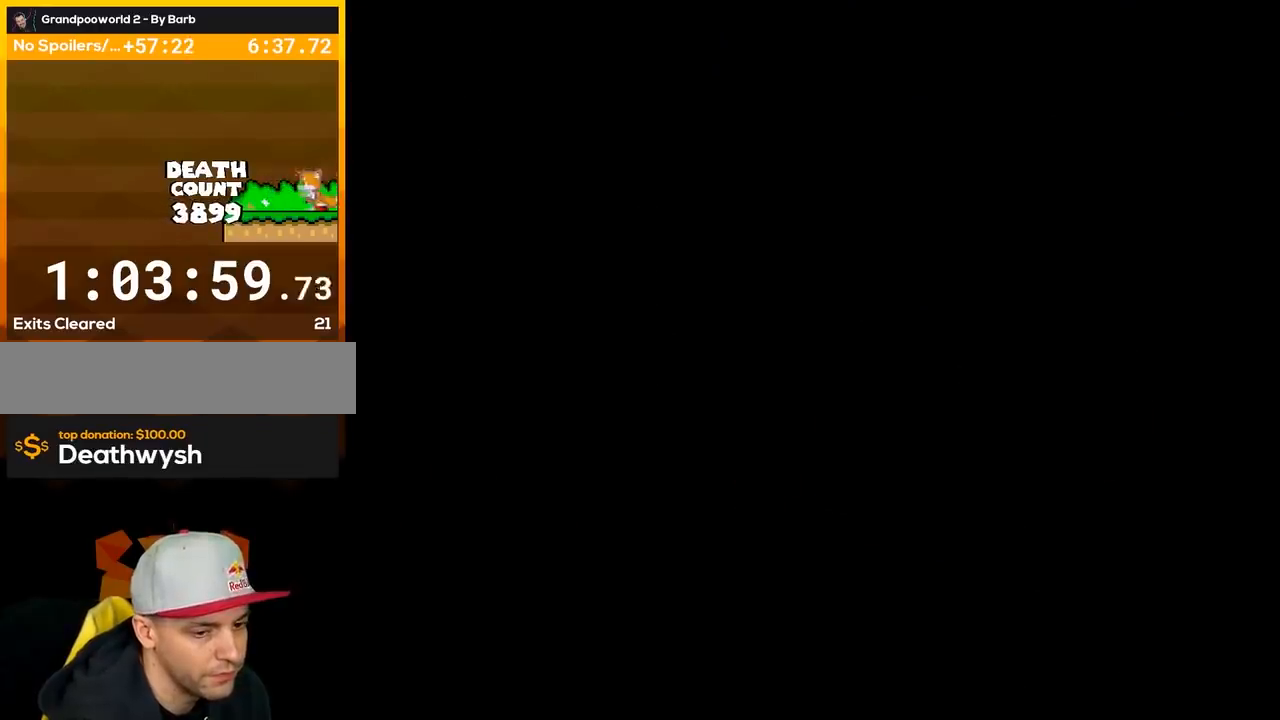
{"buttons": [], "events": []}
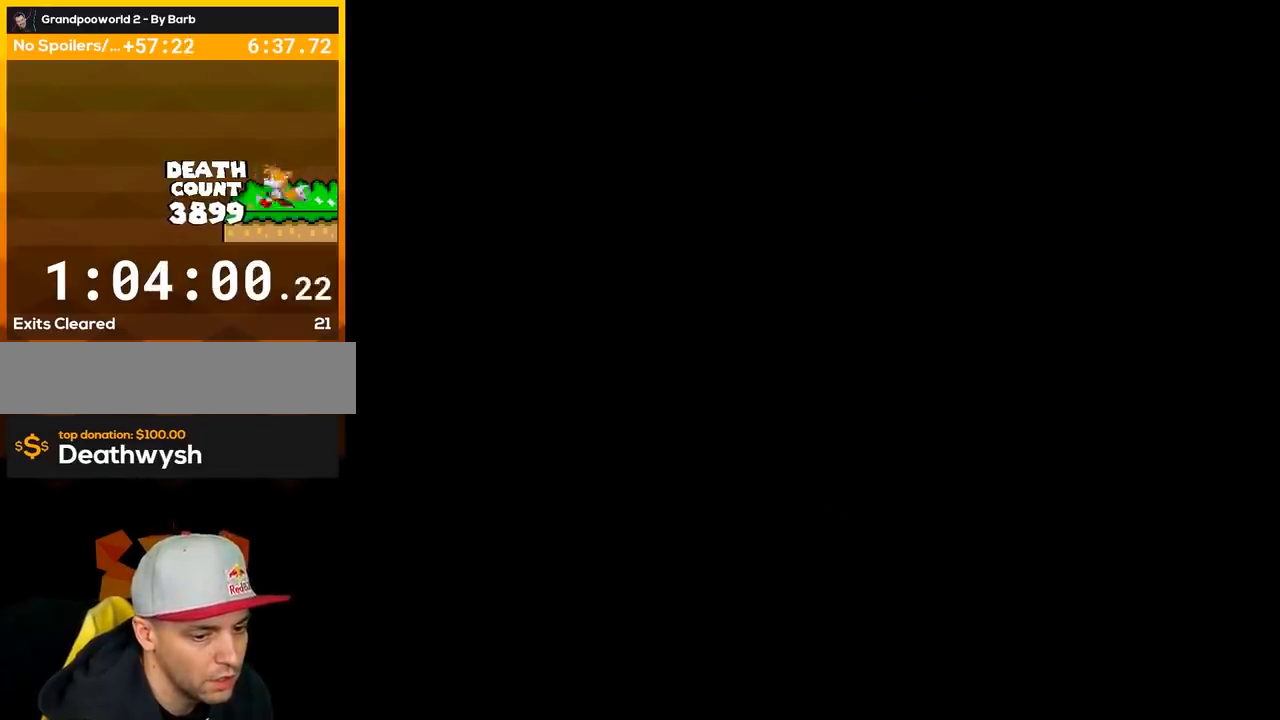
{"buttons": [], "events": []}
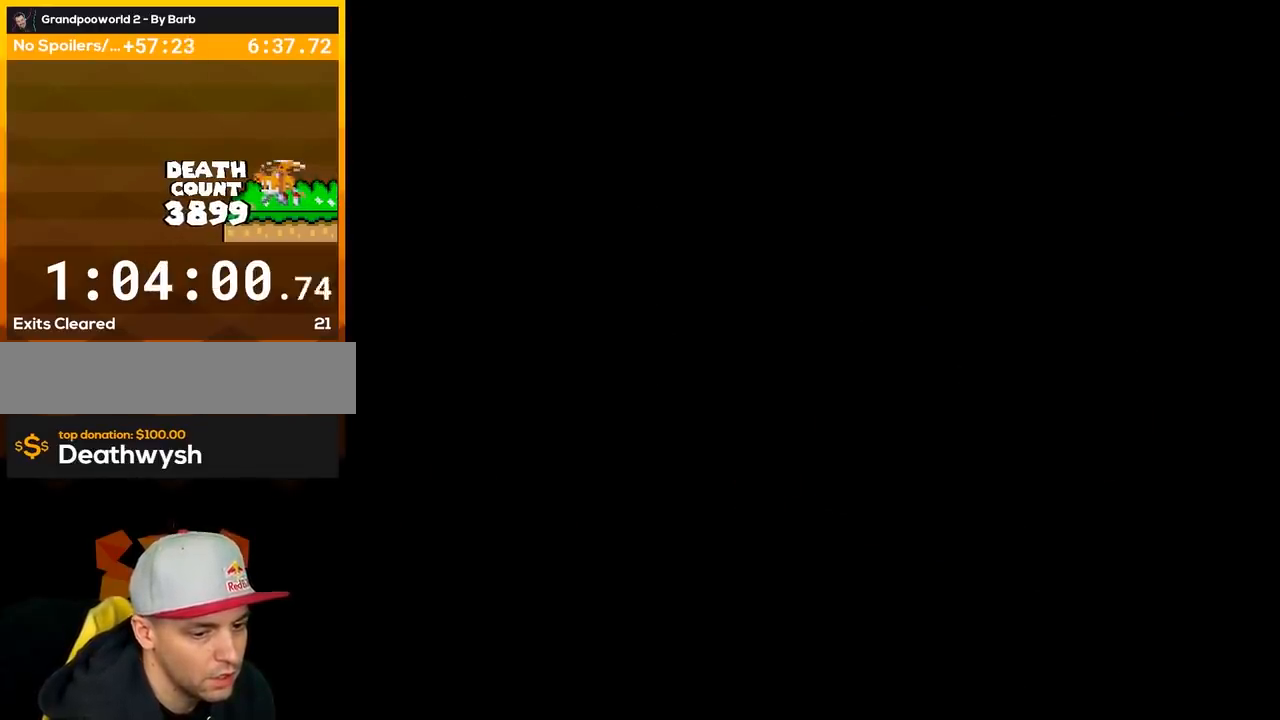
{"buttons": ["Y"], "events": [[33, "X", "down"], [67, "B", "down"], [67, "X", "up"], [67, "Y", "down"], [183, "B", "up"], [367, "Y", "up"], [433, "Y", "down"]]}
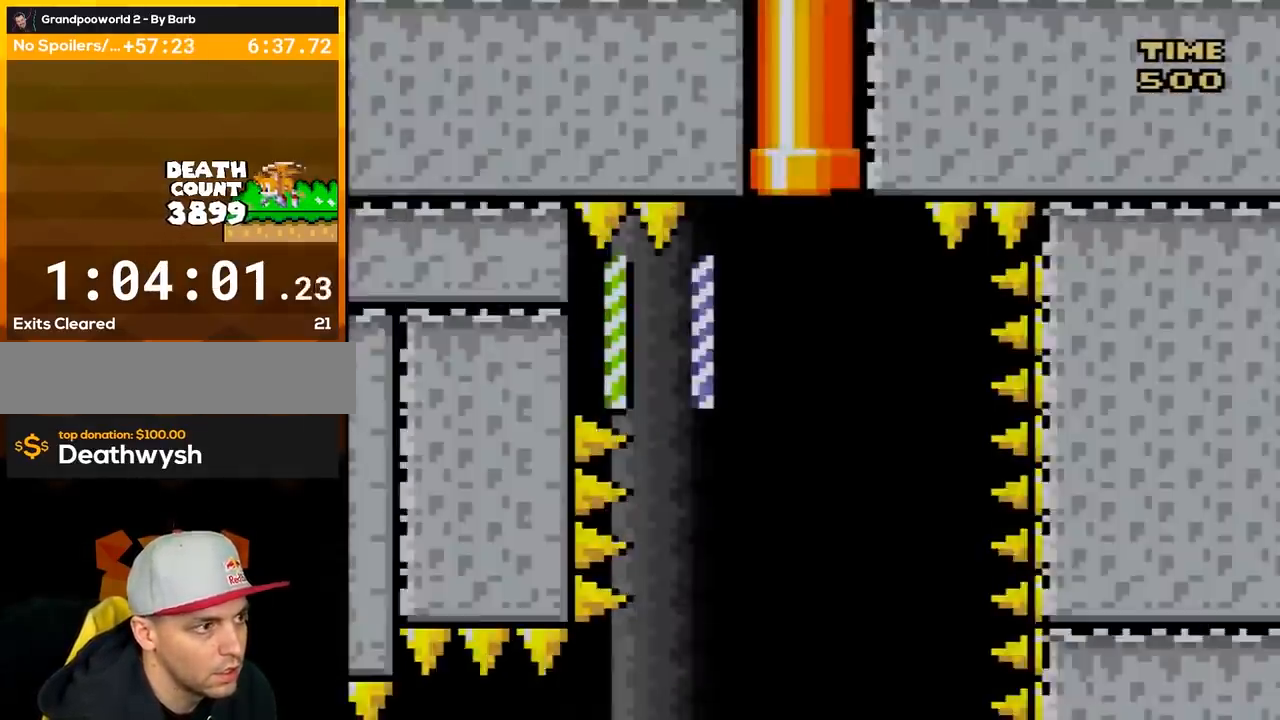
{"buttons": ["B", "Y", "DPAD_RIGHT"], "events": [[67, "B", "down"], [383, "B", "up"], [467, "DPAD_RIGHT", "down"], [500, "B", "down"]]}
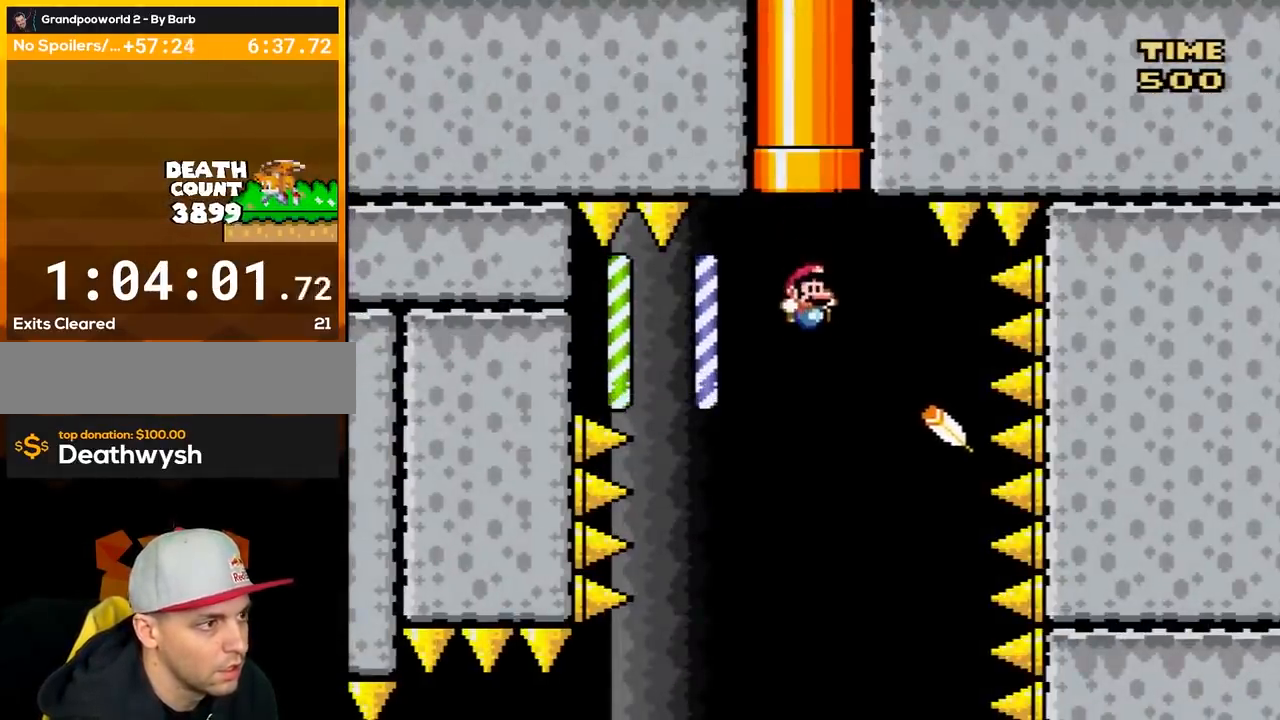
{"buttons": [], "events": [[183, "DPAD_RIGHT", "up"], [250, "DPAD_LEFT", "down"], [400, "DPAD_LEFT", "up"], [500, "B", "up"], [500, "Y", "up"]]}
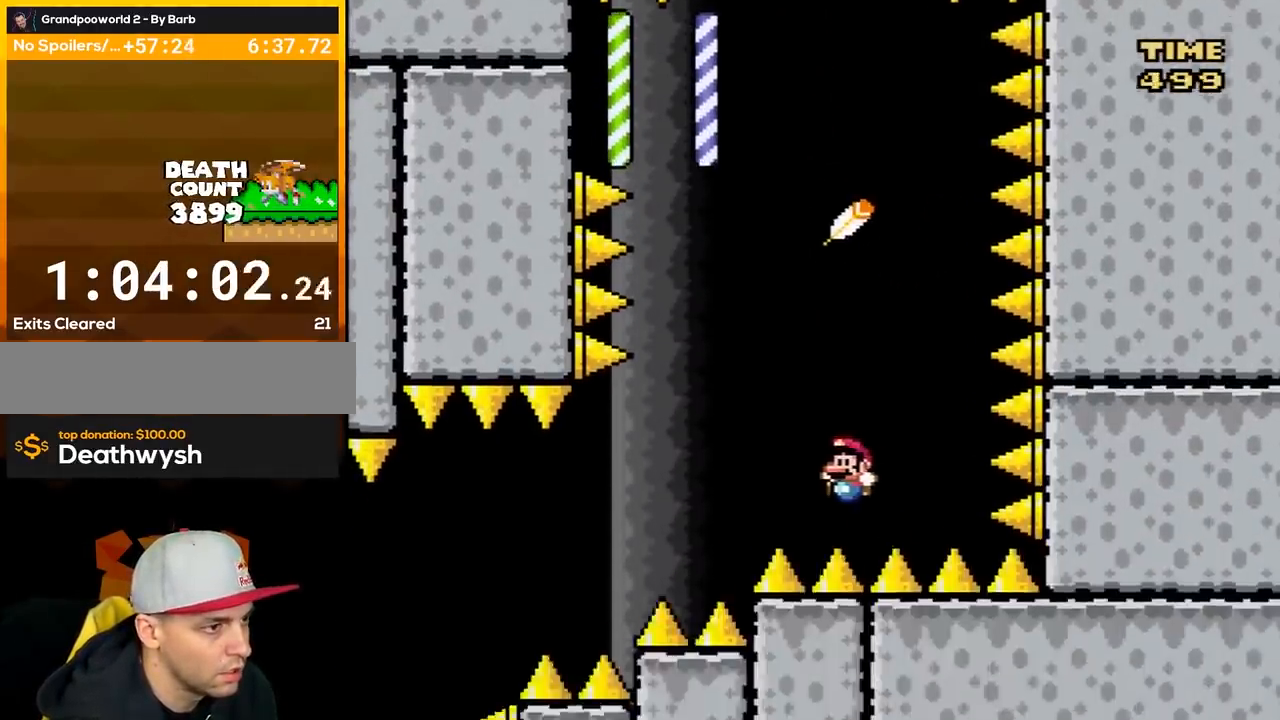
{"buttons": ["Y", "DPAD_RIGHT"], "events": [[117, "A", "down"], [217, "A", "up"], [317, "A", "down"], [400, "A", "up"], [467, "DPAD_RIGHT", "down"], [467, "Y", "down"]]}
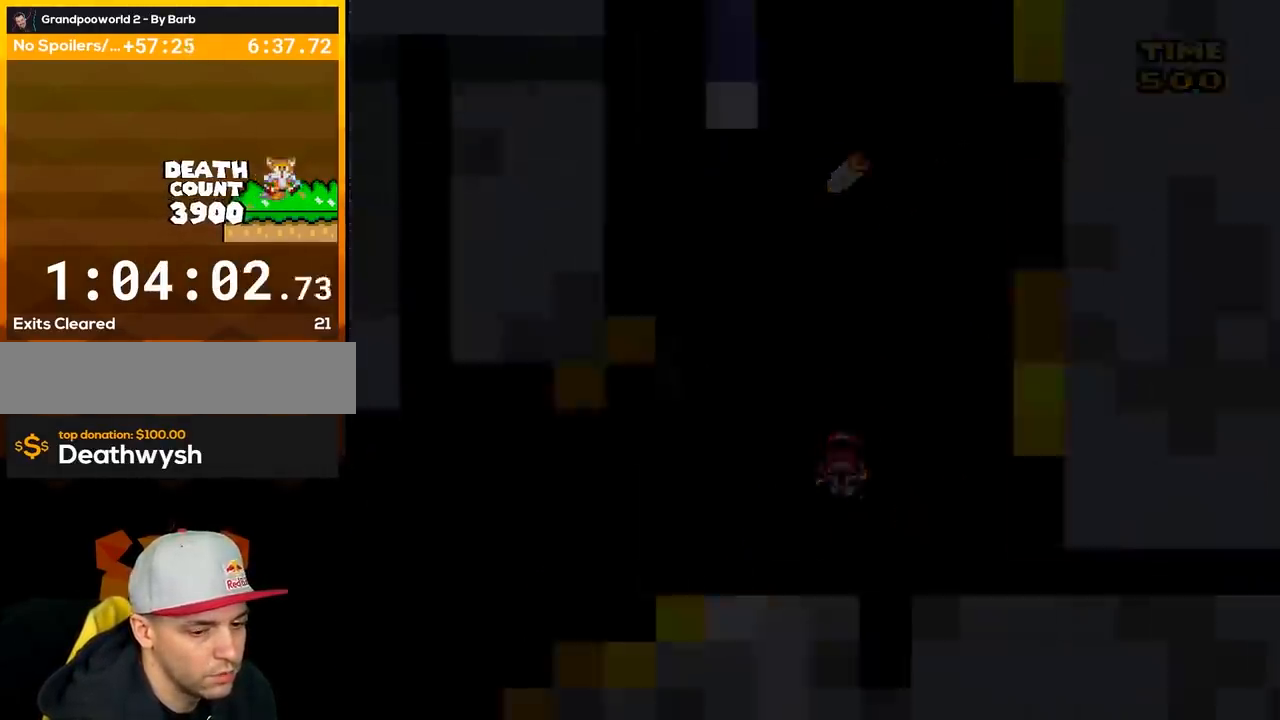
{"buttons": ["B", "Y", "DPAD_RIGHT"], "events": [[33, "B", "down"]]}
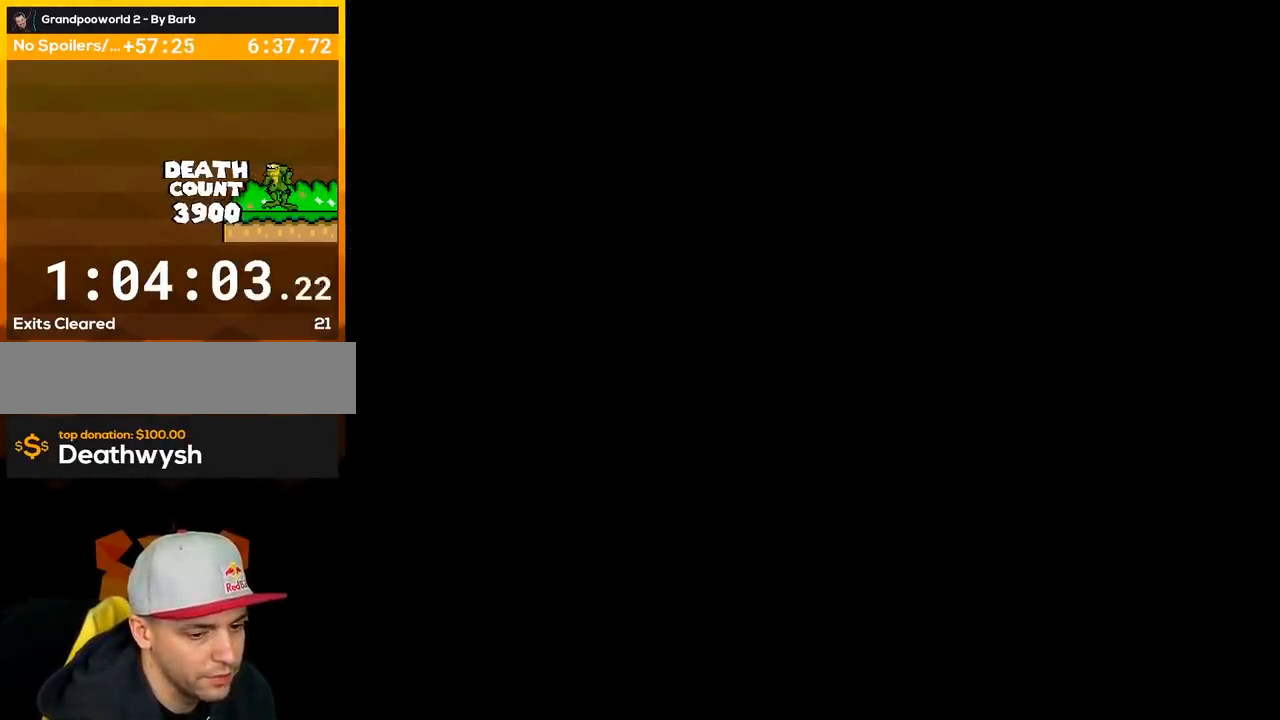
{"buttons": ["B", "Y", "DPAD_RIGHT"], "events": []}
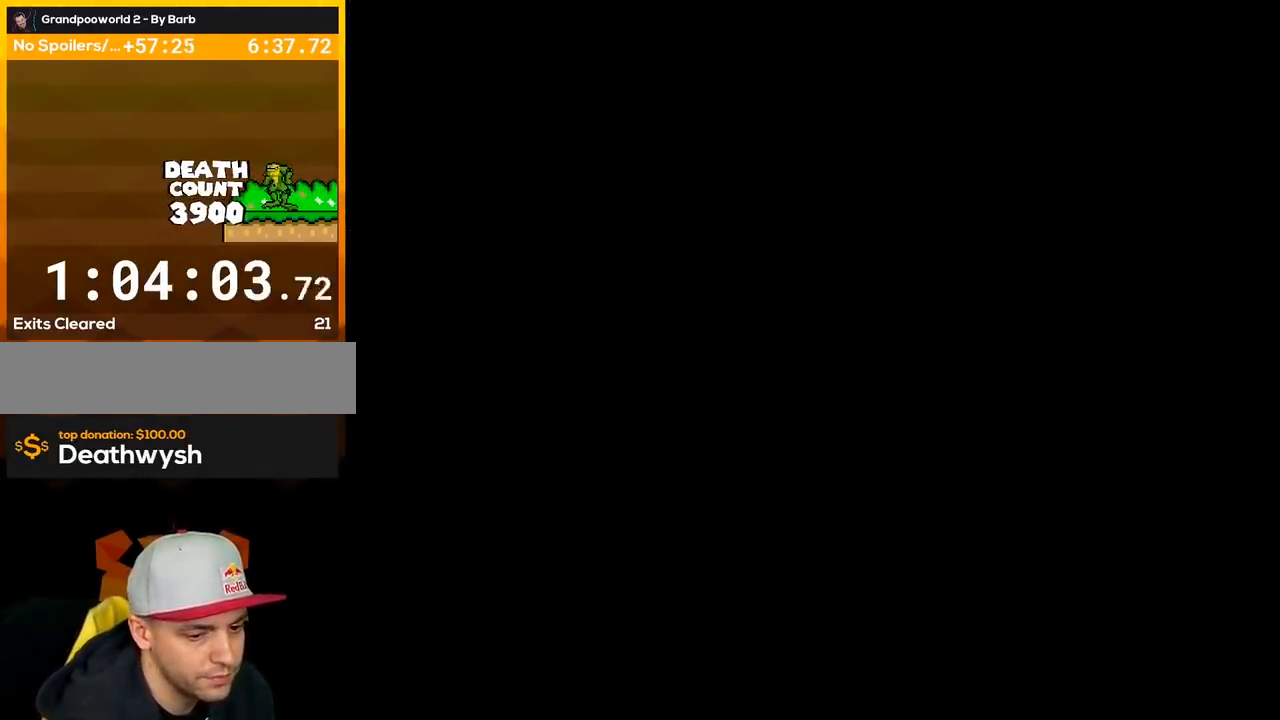
{"buttons": ["B", "Y", "DPAD_RIGHT"], "events": []}
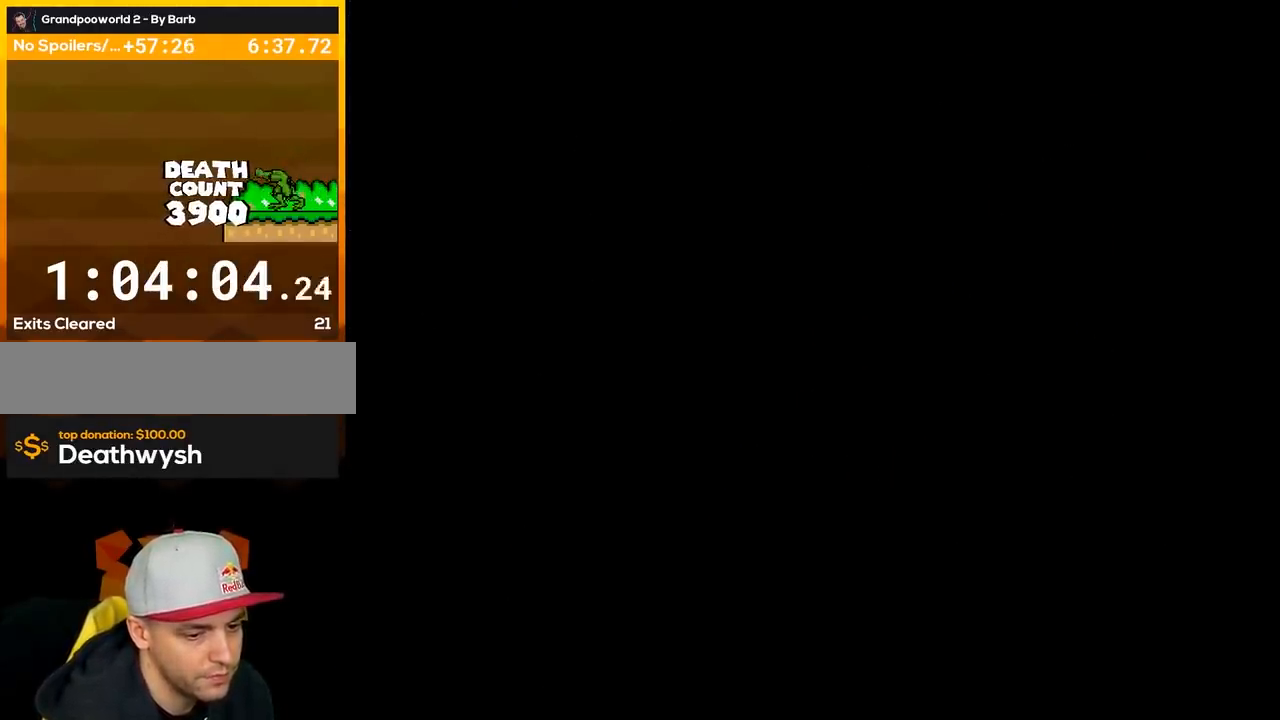
{"buttons": ["B", "Y", "DPAD_RIGHT"], "events": [[33, "DPAD_RIGHT", "up"], [50, "DPAD_RIGHT", "down"]]}
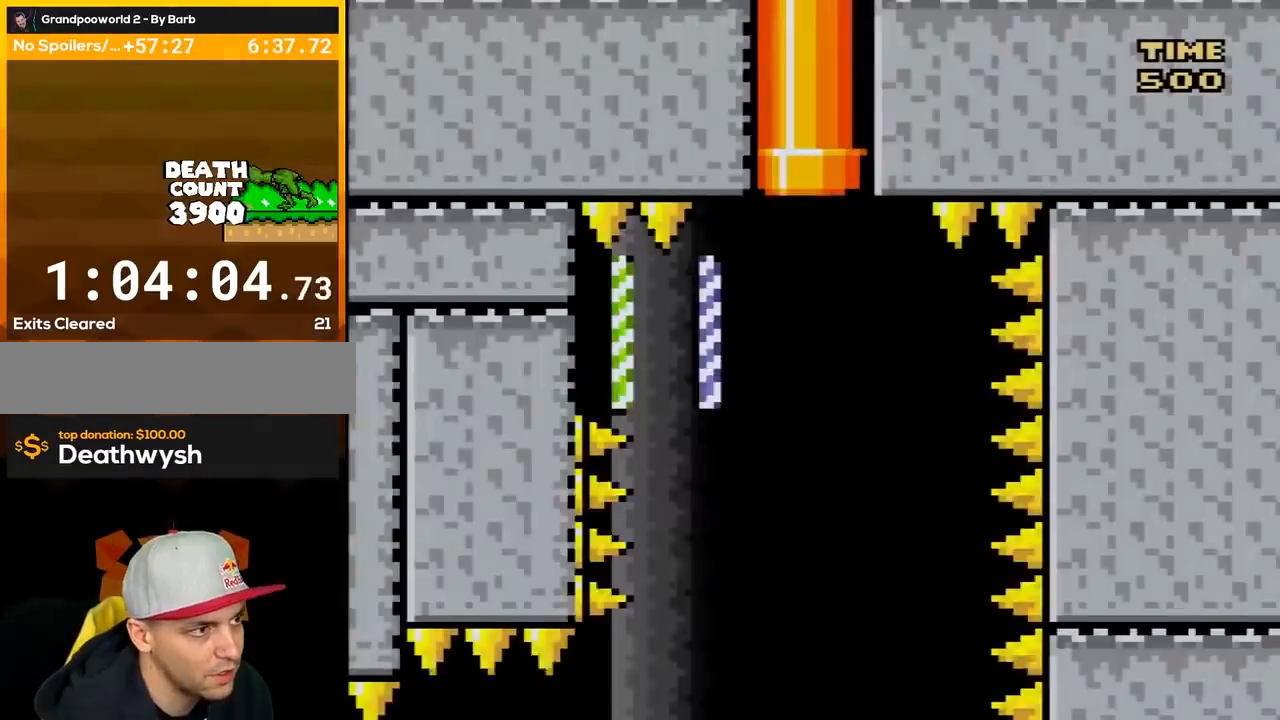
{"buttons": ["B", "Y", "DPAD_RIGHT"], "events": []}
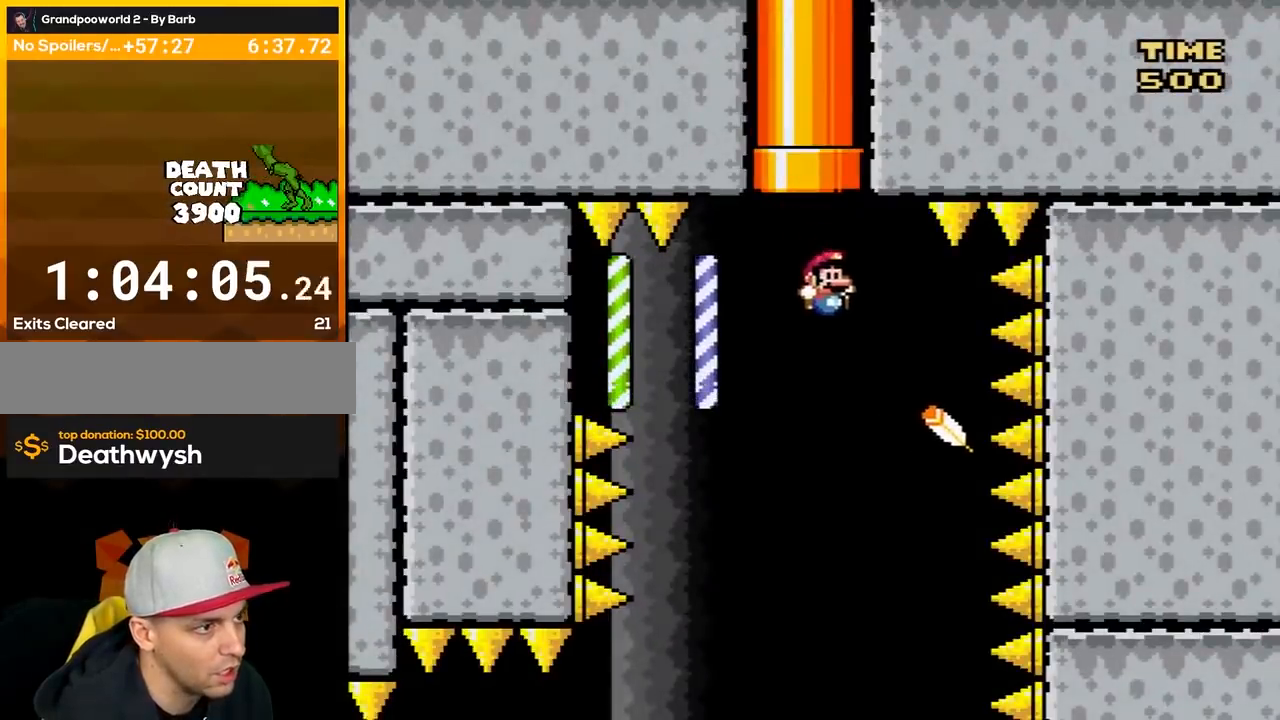
{"buttons": ["B", "Y", "DPAD_LEFT"], "events": [[217, "DPAD_RIGHT", "up"], [250, "DPAD_LEFT", "down"]]}
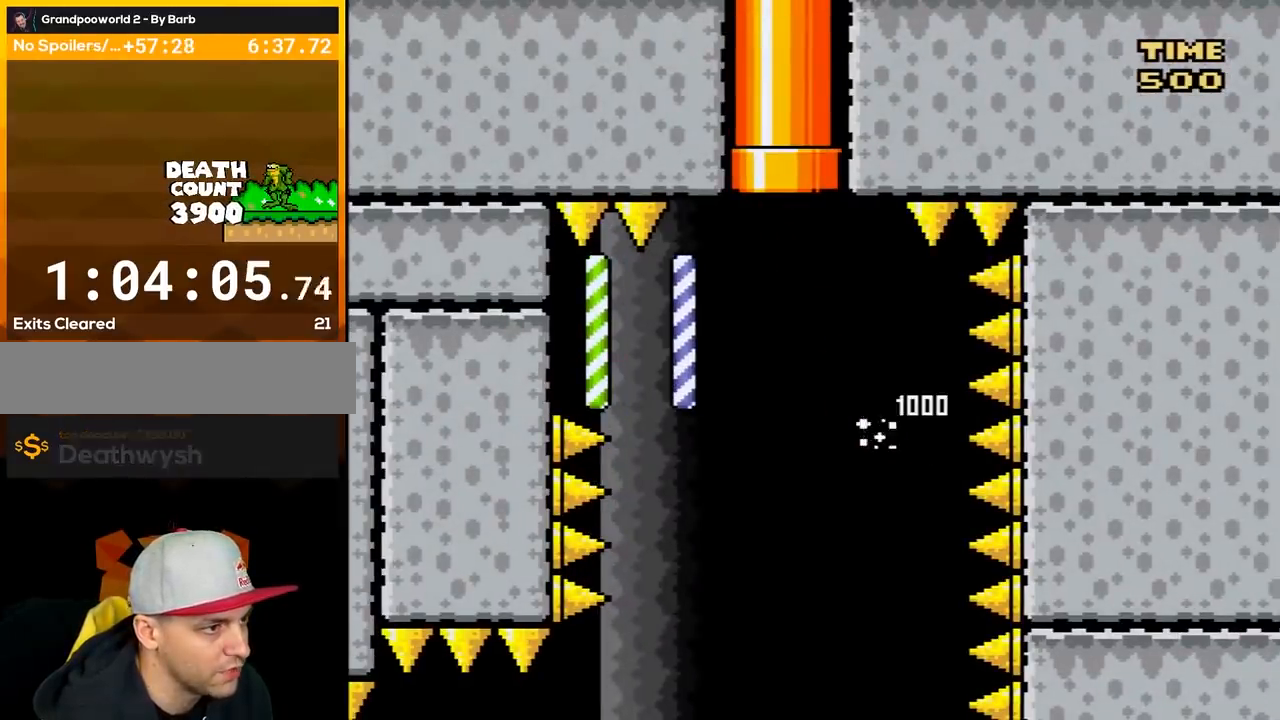
{"buttons": ["B", "Y", "DPAD_LEFT"], "events": []}
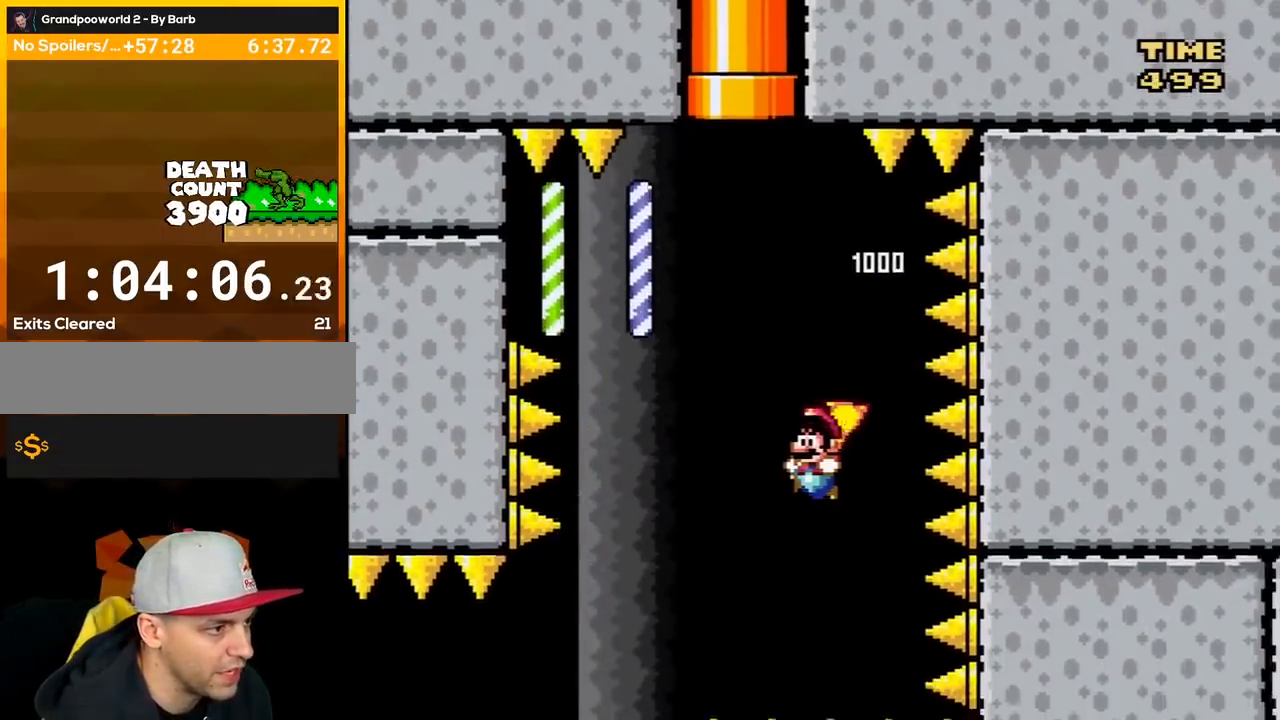
{"buttons": ["B", "Y", "DPAD_LEFT"], "events": [[17, "DPAD_LEFT", "up"], [350, "DPAD_RIGHT", "down"], [400, "DPAD_RIGHT", "up"], [500, "DPAD_LEFT", "down"]]}
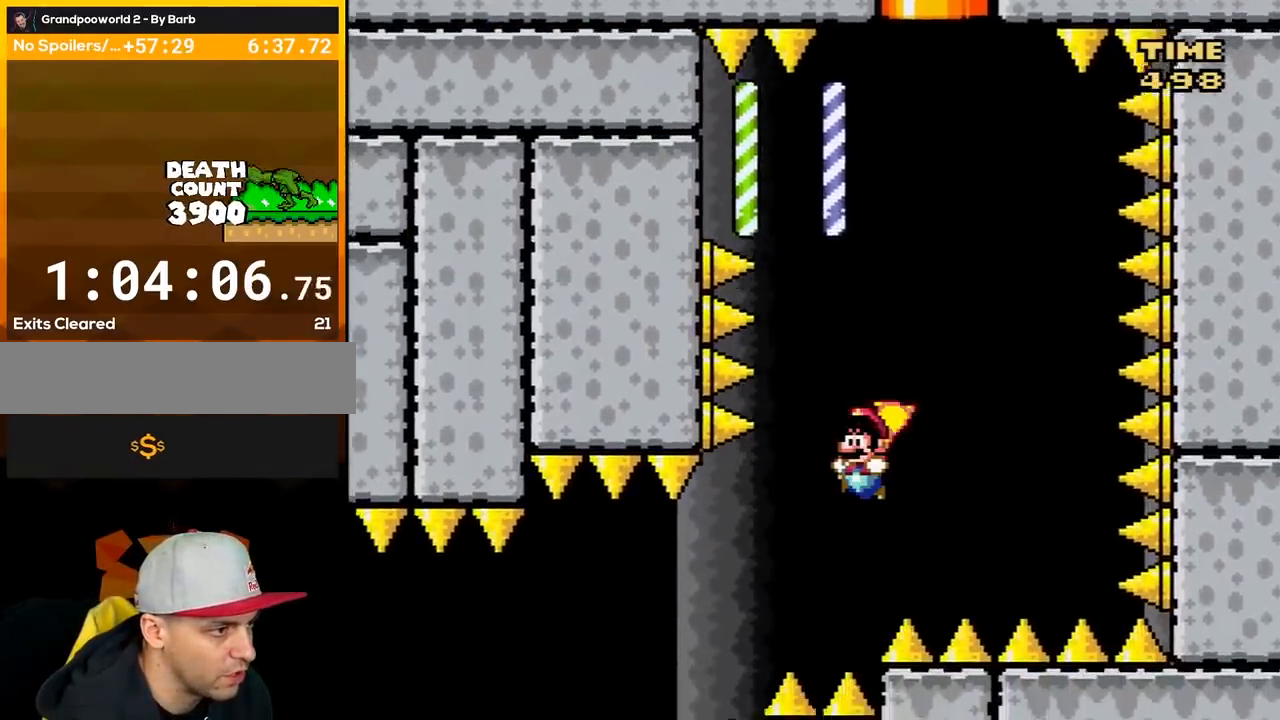
{"buttons": ["B", "Y", "DPAD_LEFT"], "events": [[183, "DPAD_LEFT", "up"], [300, "DPAD_LEFT", "down"]]}
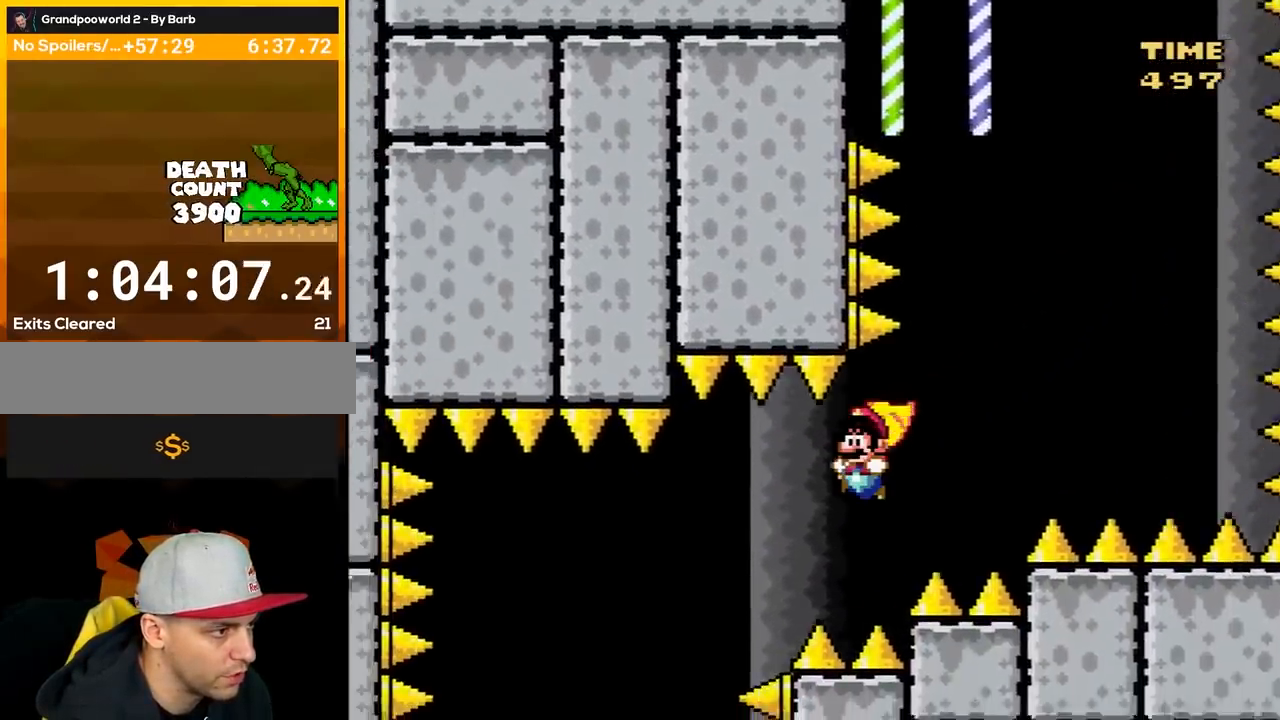
{"buttons": ["B", "Y"], "events": [[367, "DPAD_LEFT", "up"]]}
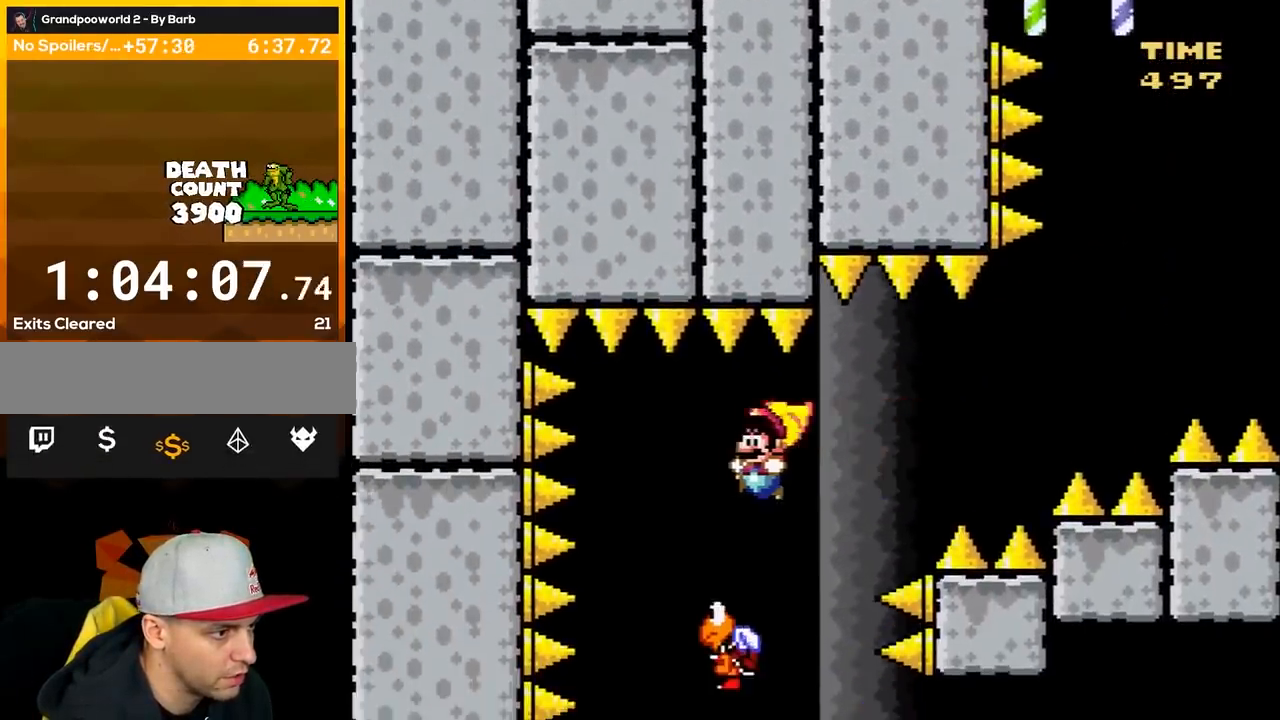
{"buttons": ["B", "Y", "DPAD_RIGHT"], "events": [[183, "DPAD_RIGHT", "down"], [300, "X", "down"], [333, "DPAD_RIGHT", "up"], [400, "DPAD_RIGHT", "down"], [467, "X", "up"]]}
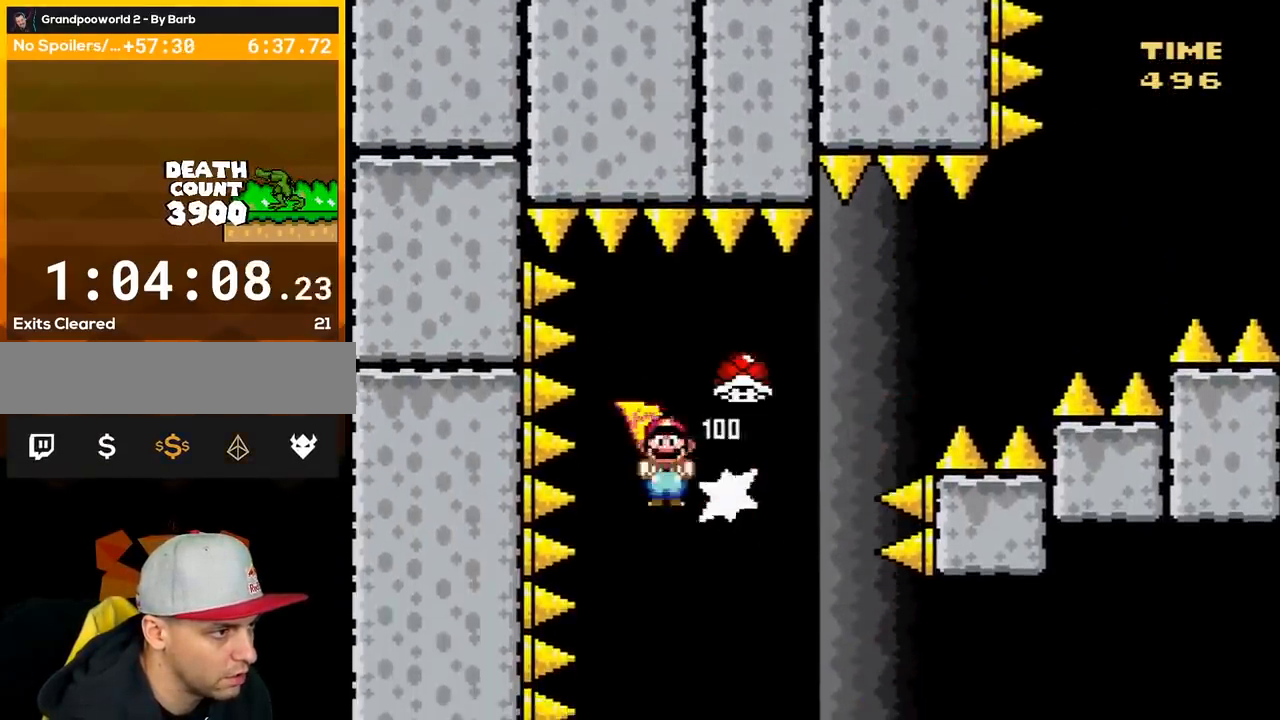
{"buttons": ["B", "Y"], "events": [[17, "DPAD_RIGHT", "up"], [400, "DPAD_RIGHT", "down"], [450, "DPAD_RIGHT", "up"]]}
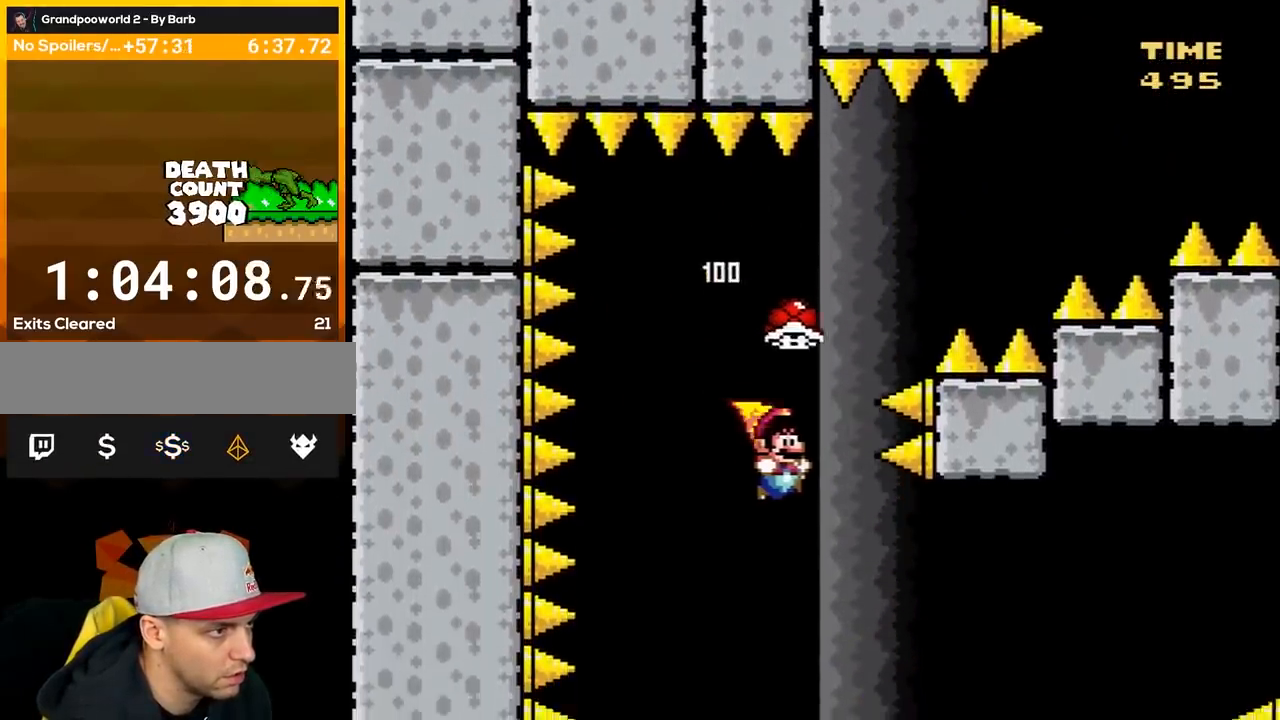
{"buttons": ["B", "Y", "DPAD_RIGHT"], "events": [[50, "DPAD_LEFT", "down"], [217, "DPAD_LEFT", "up"], [300, "DPAD_RIGHT", "down"]]}
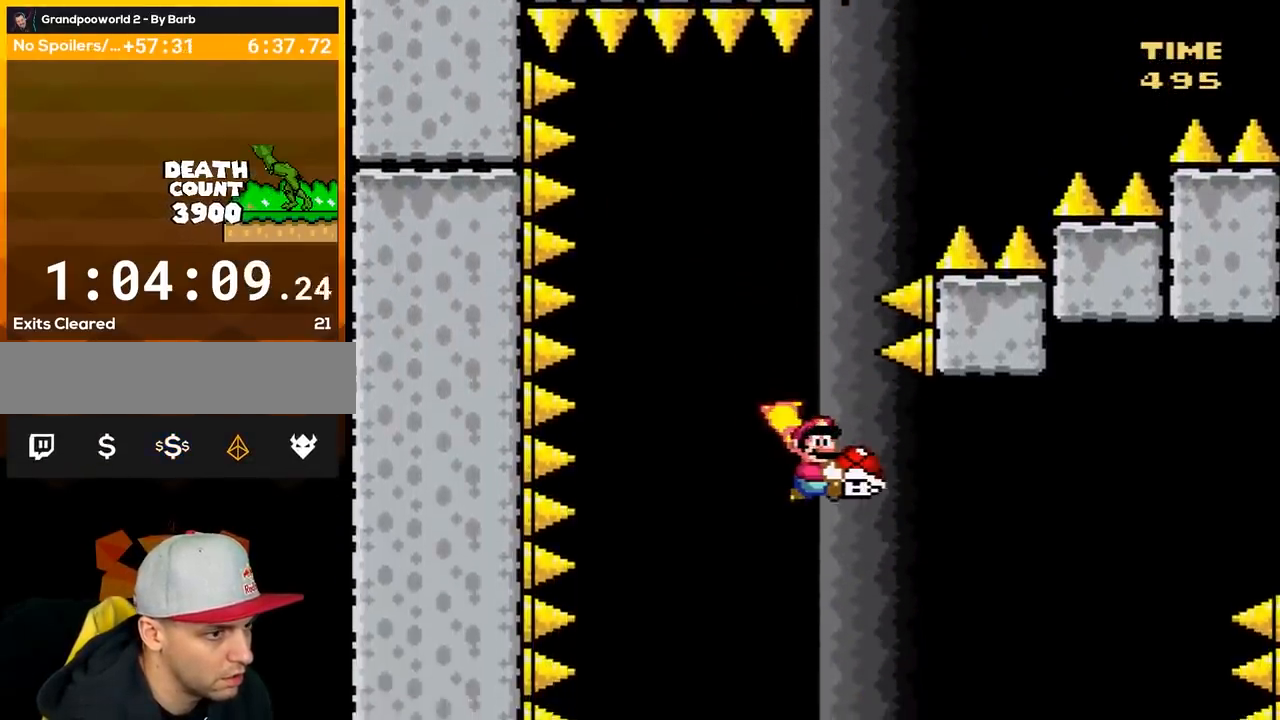
{"buttons": ["B", "Y"], "events": [[217, "DPAD_RIGHT", "up"]]}